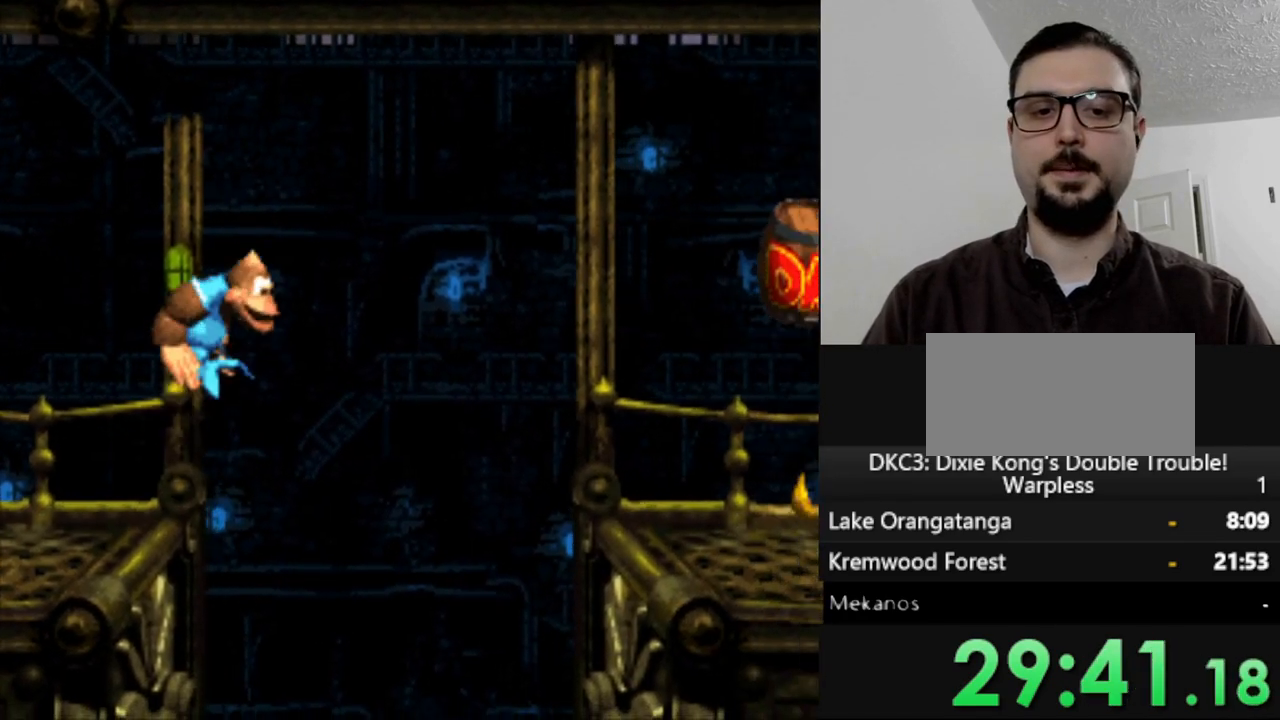
Gameplay with a controller (Nintendo layout); each line is a JSON object with the inputs held at the frame after it. "events" lists button and stick changes between this image and that frame as [ms after this image, input, new state], when the widget could be followed in between. Not read: L3 R3.
{"buttons": ["B", "Y", "DPAD_RIGHT"], "events": []}
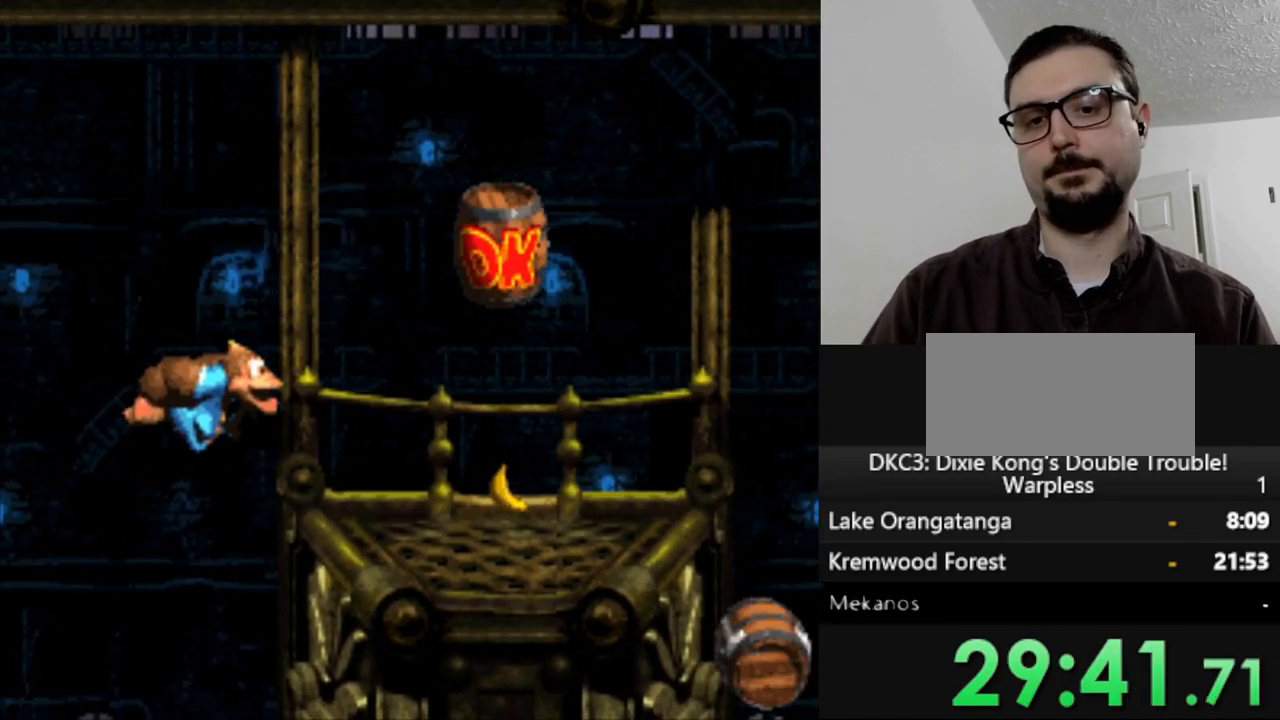
{"buttons": ["Y", "DPAD_LEFT"], "events": [[250, "B", "up"], [250, "DPAD_RIGHT", "up"], [367, "DPAD_LEFT", "down"]]}
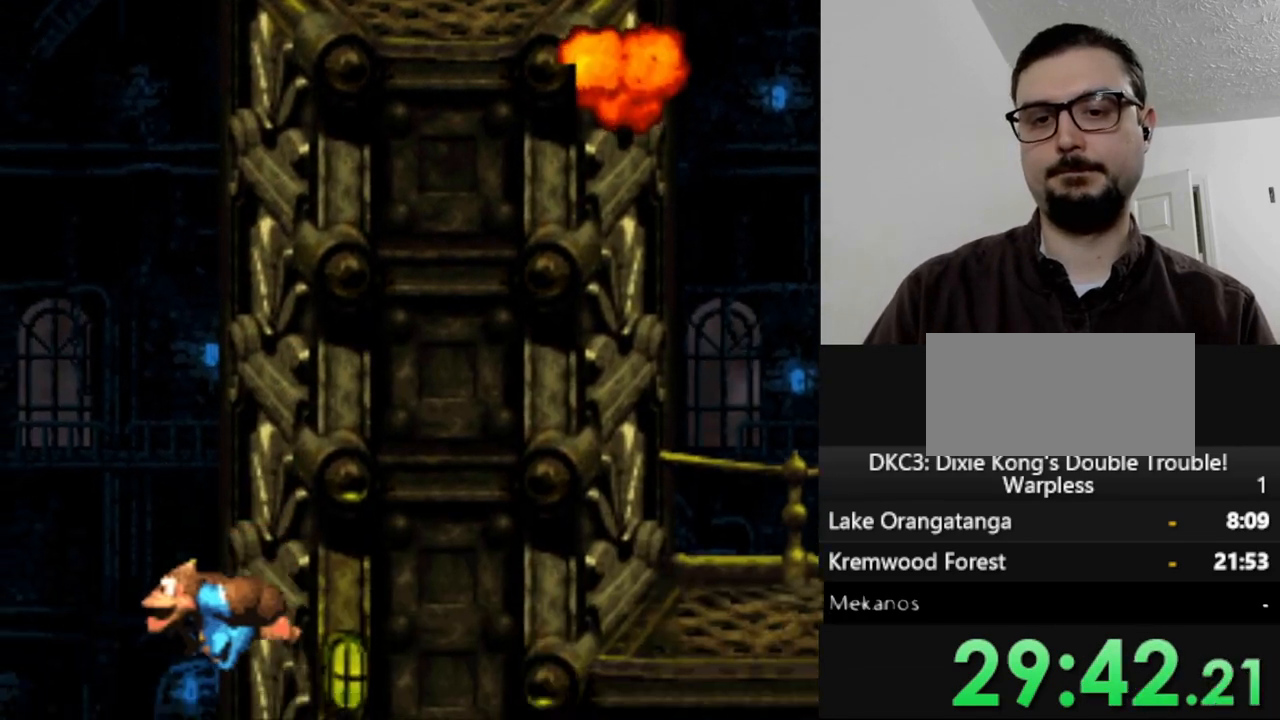
{"buttons": ["Y"], "events": [[450, "DPAD_LEFT", "up"]]}
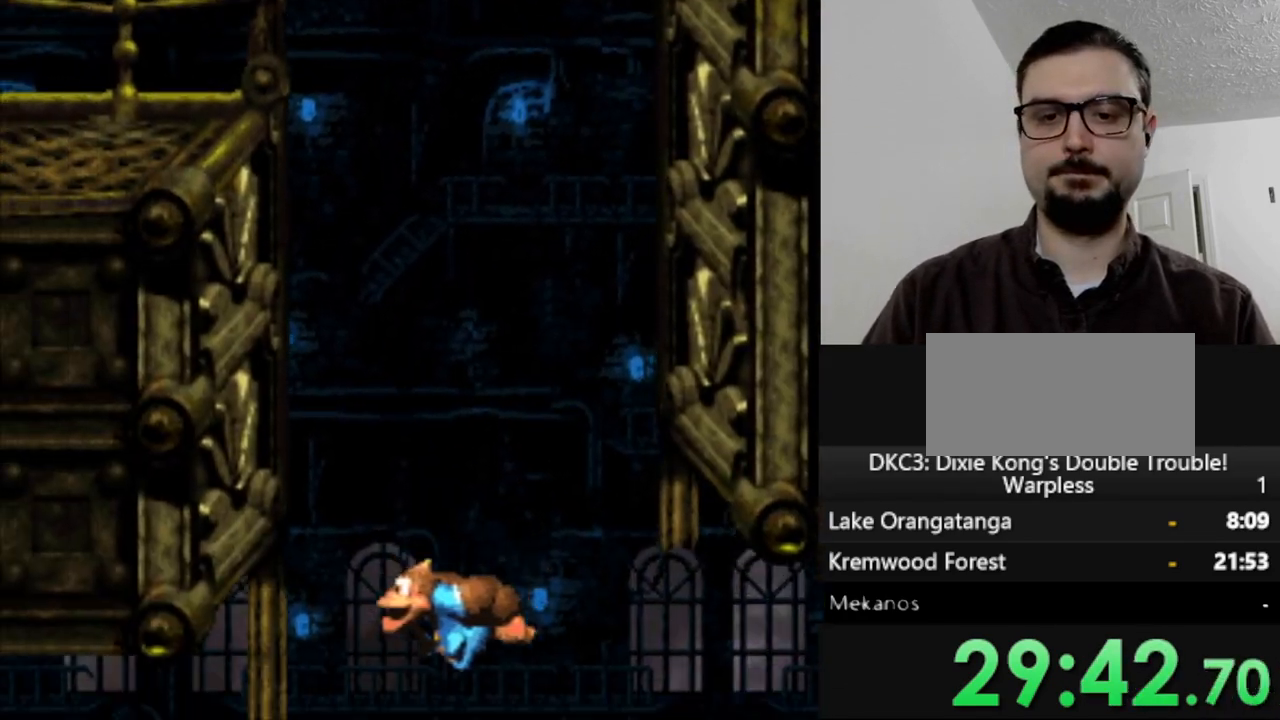
{"buttons": ["Y"], "events": []}
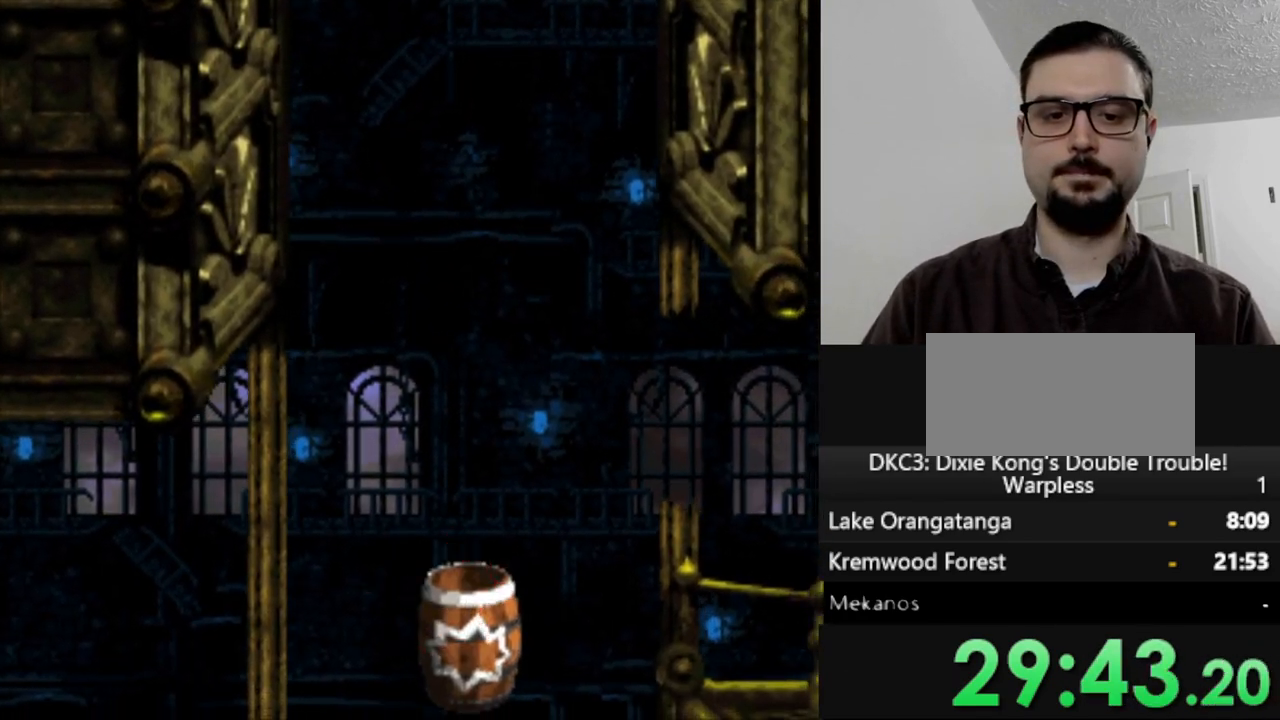
{"buttons": ["Y"], "events": []}
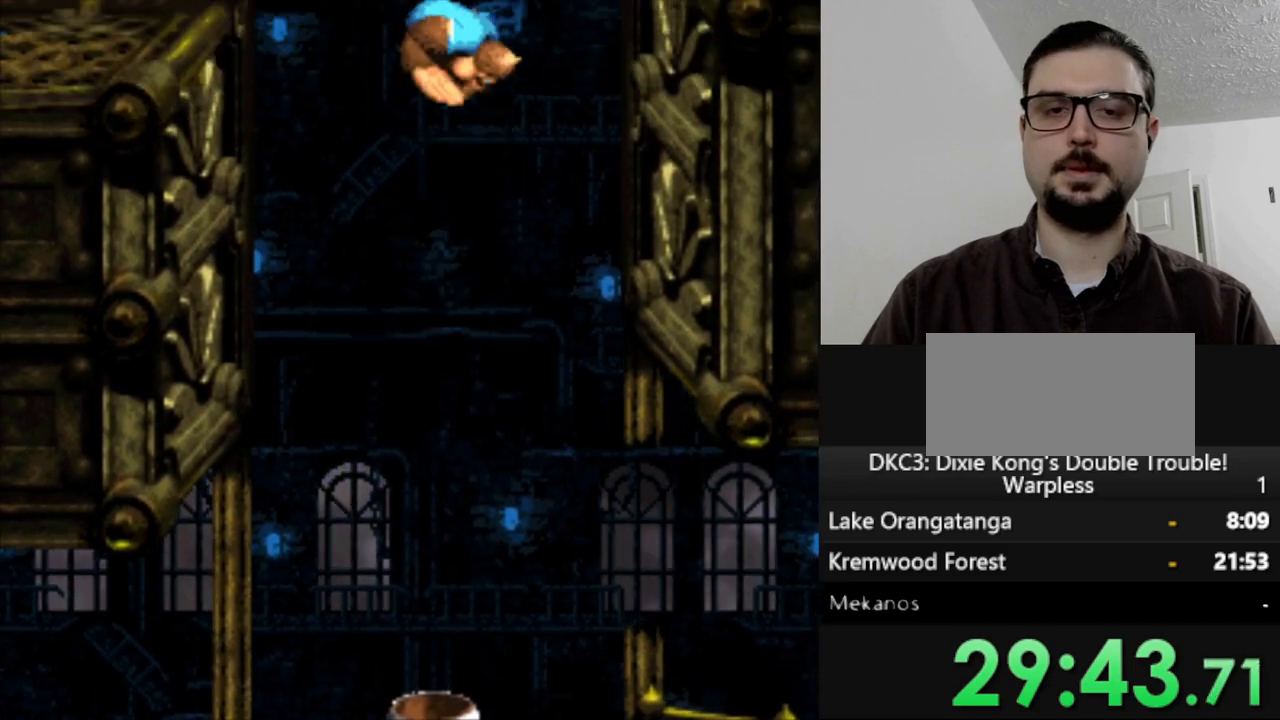
{"buttons": ["Y", "DPAD_RIGHT"], "events": [[217, "DPAD_RIGHT", "down"]]}
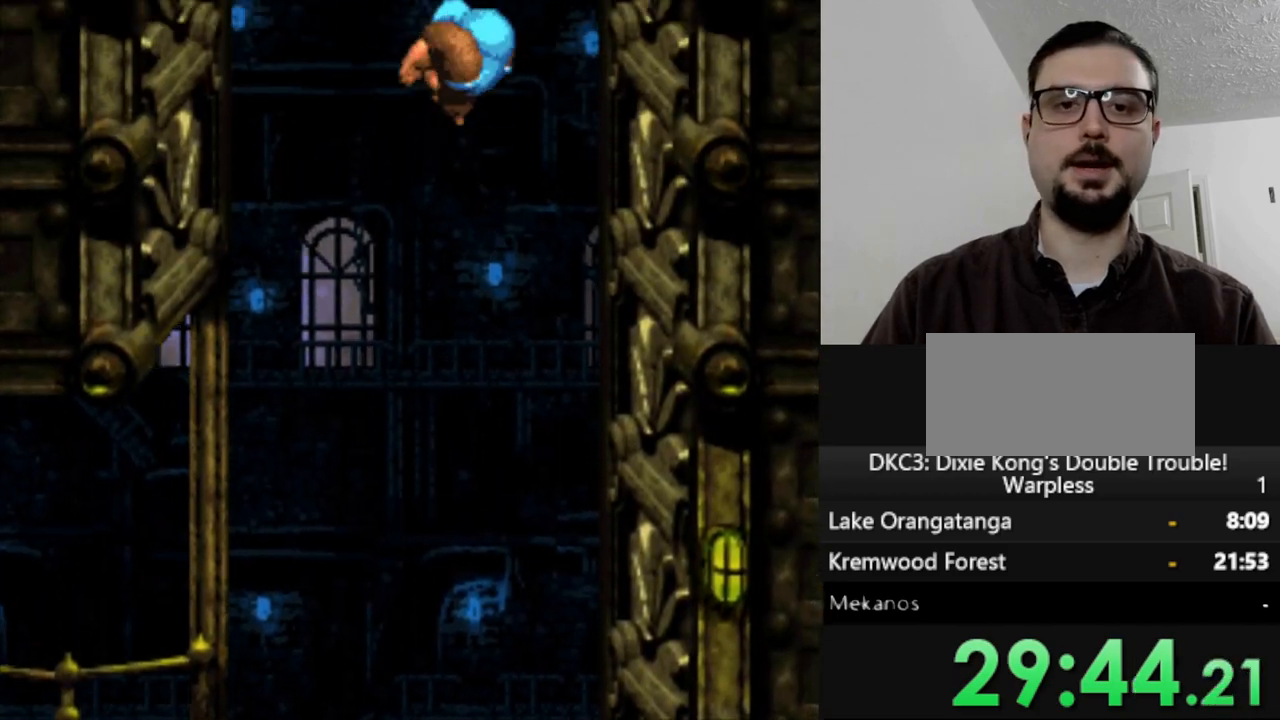
{"buttons": ["Y", "DPAD_RIGHT"], "events": []}
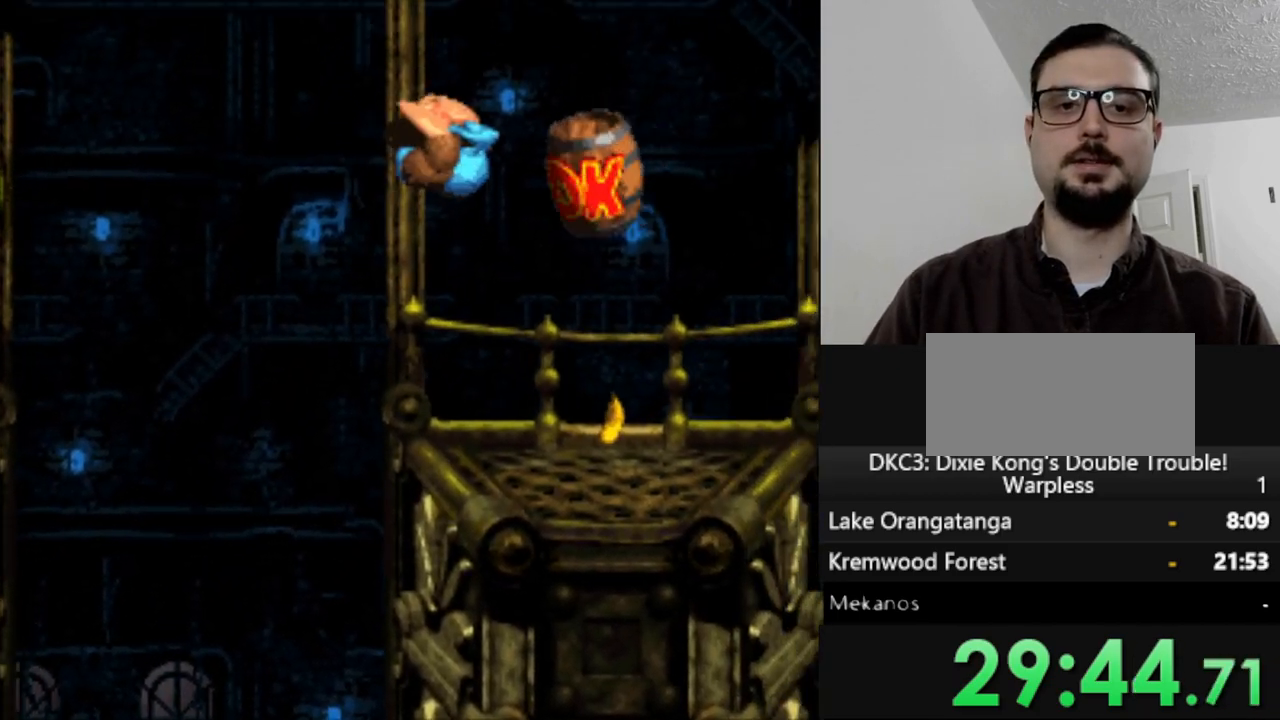
{"buttons": ["Y", "DPAD_LEFT"], "events": [[217, "DPAD_RIGHT", "up"], [367, "DPAD_LEFT", "down"]]}
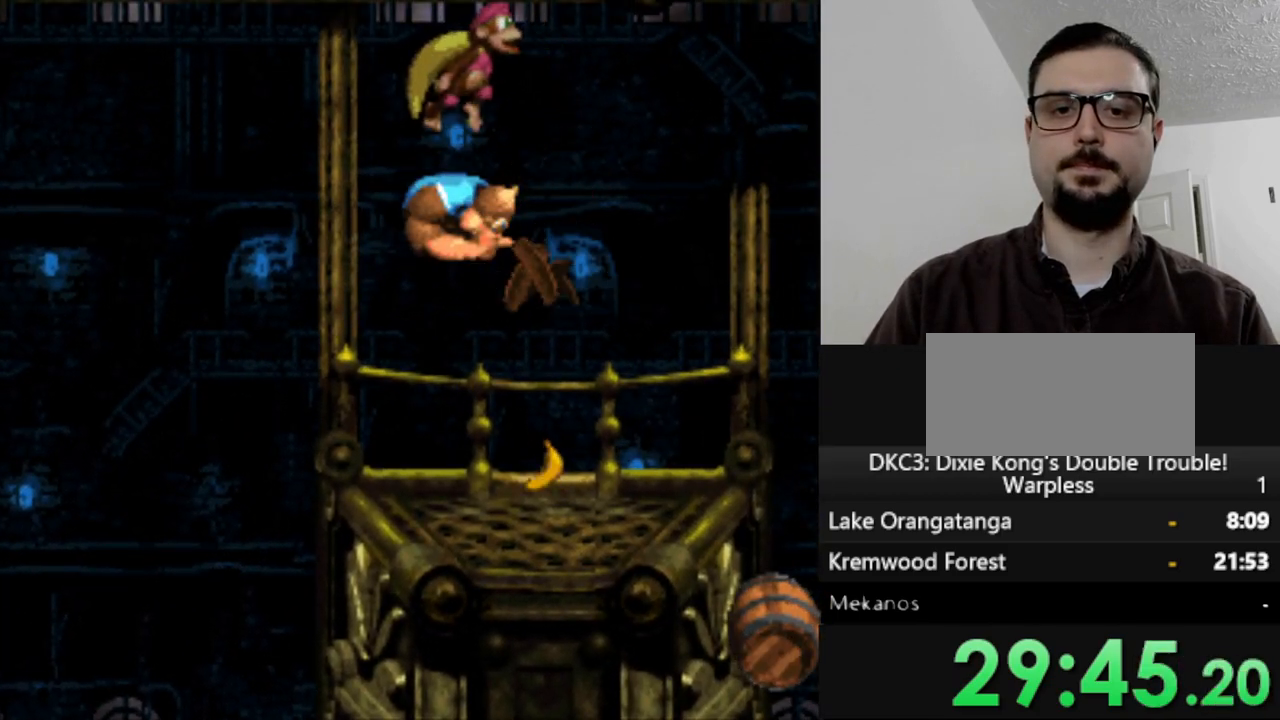
{"buttons": ["Y", "DPAD_LEFT"], "events": []}
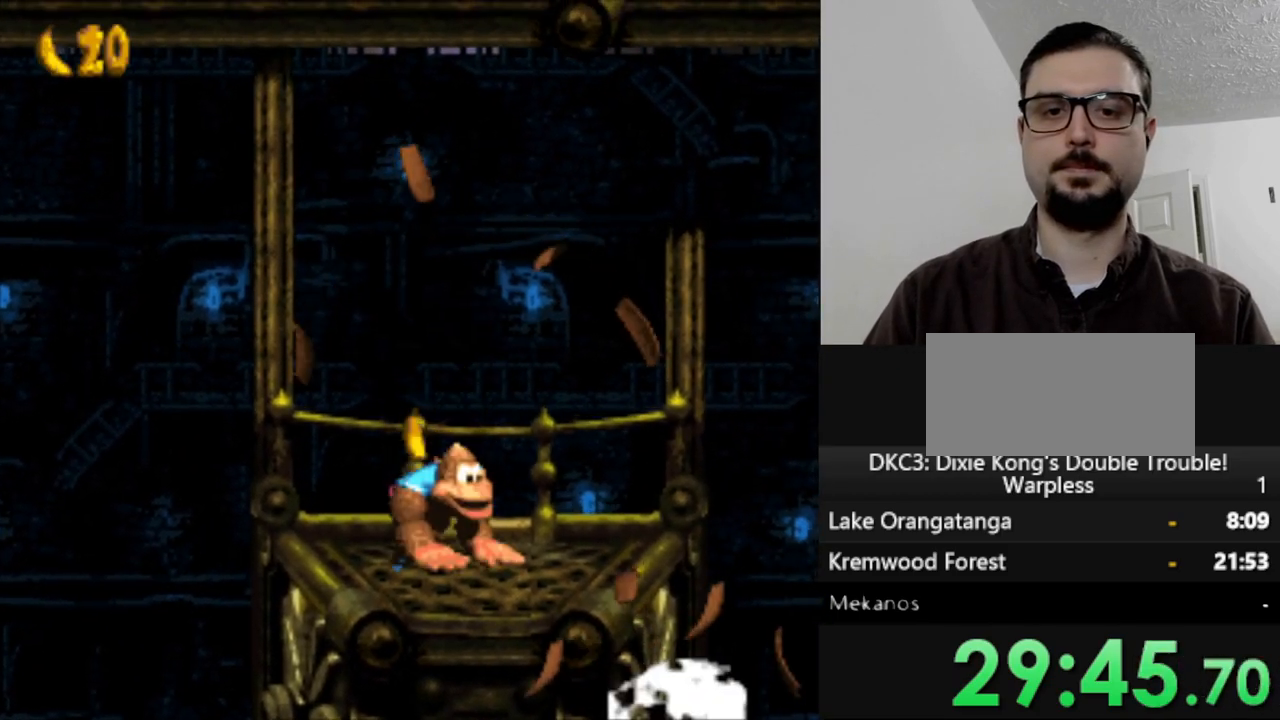
{"buttons": [], "events": [[417, "DPAD_LEFT", "up"], [433, "Y", "up"]]}
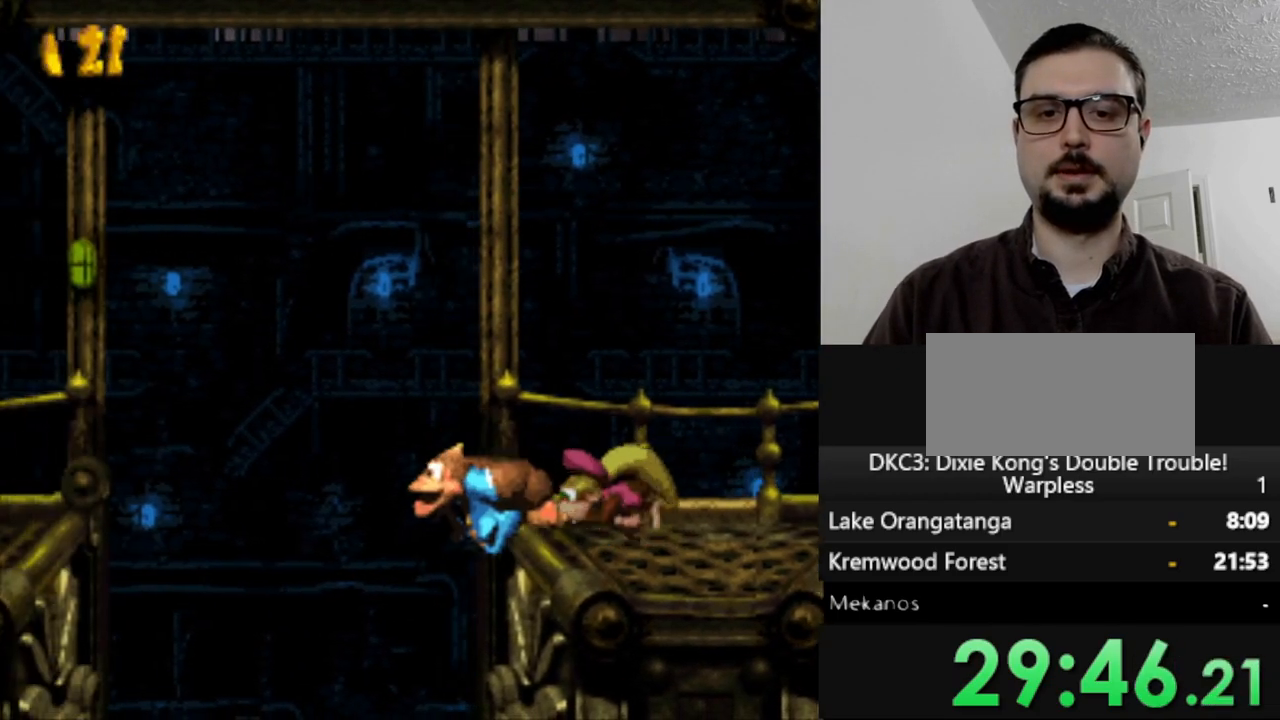
{"buttons": ["DPAD_RIGHT"], "events": [[283, "DPAD_RIGHT", "down"]]}
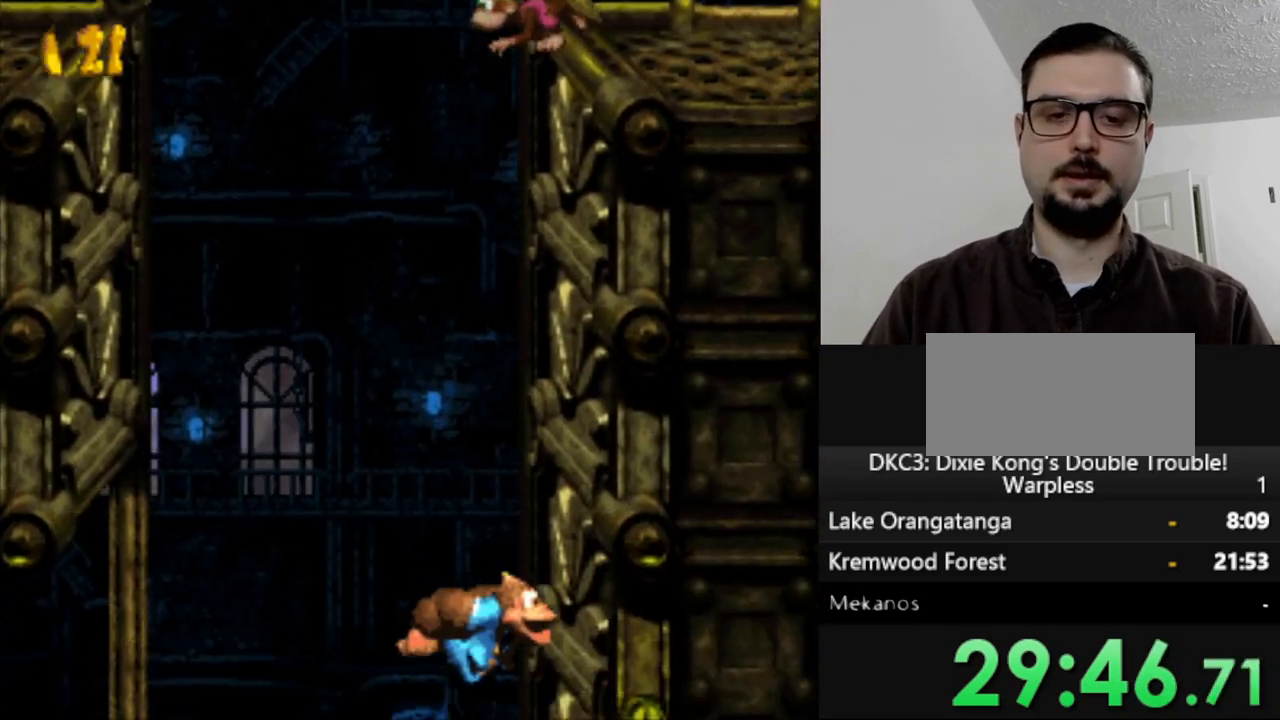
{"buttons": [], "events": [[17, "DPAD_RIGHT", "up"]]}
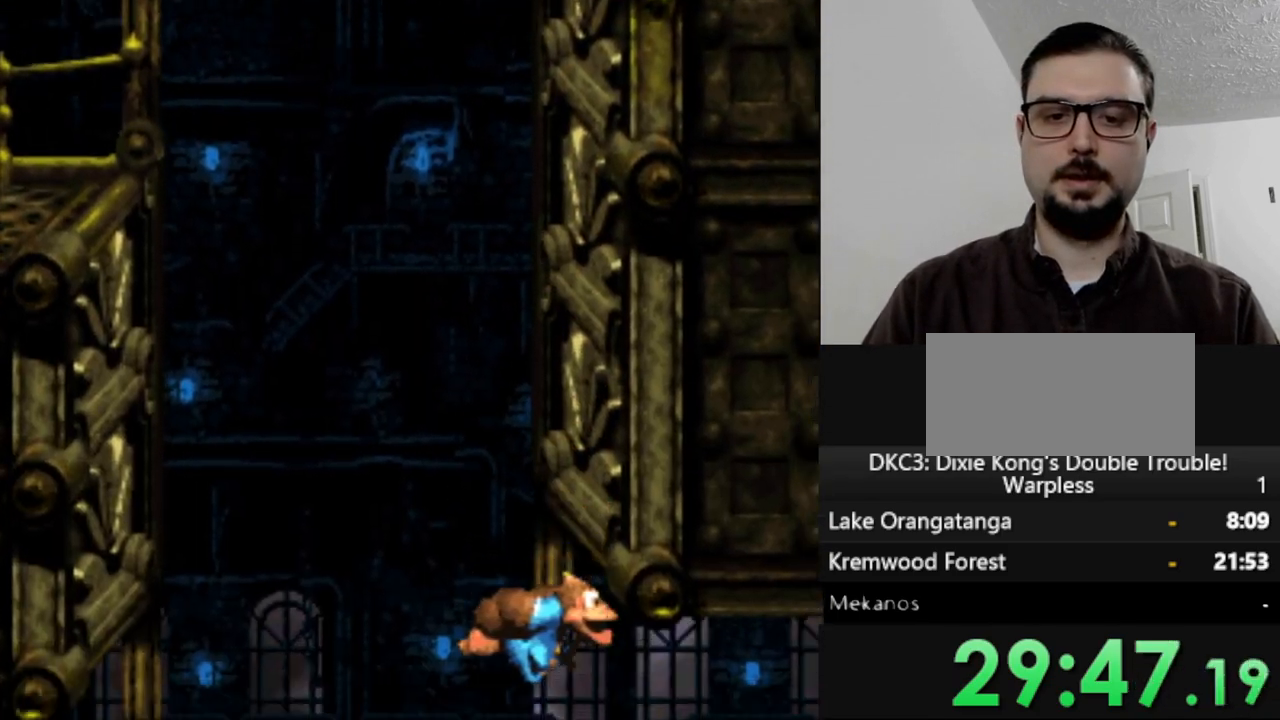
{"buttons": [], "events": []}
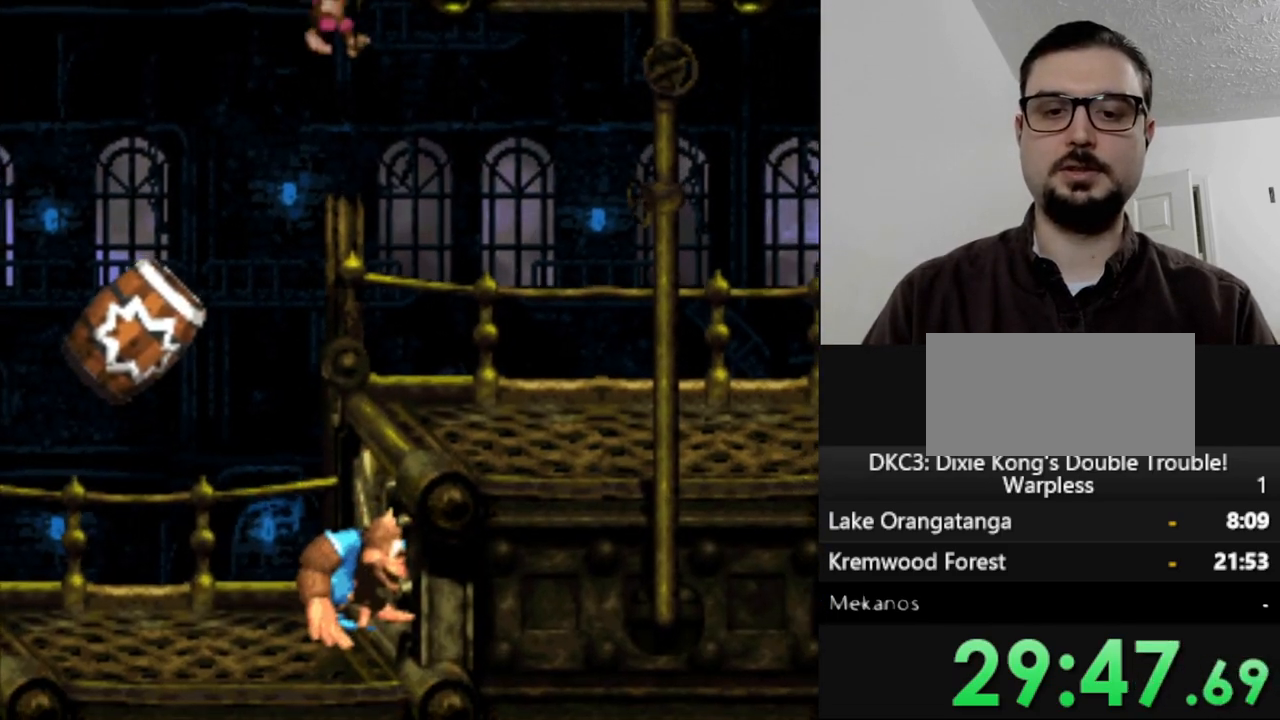
{"buttons": [], "events": []}
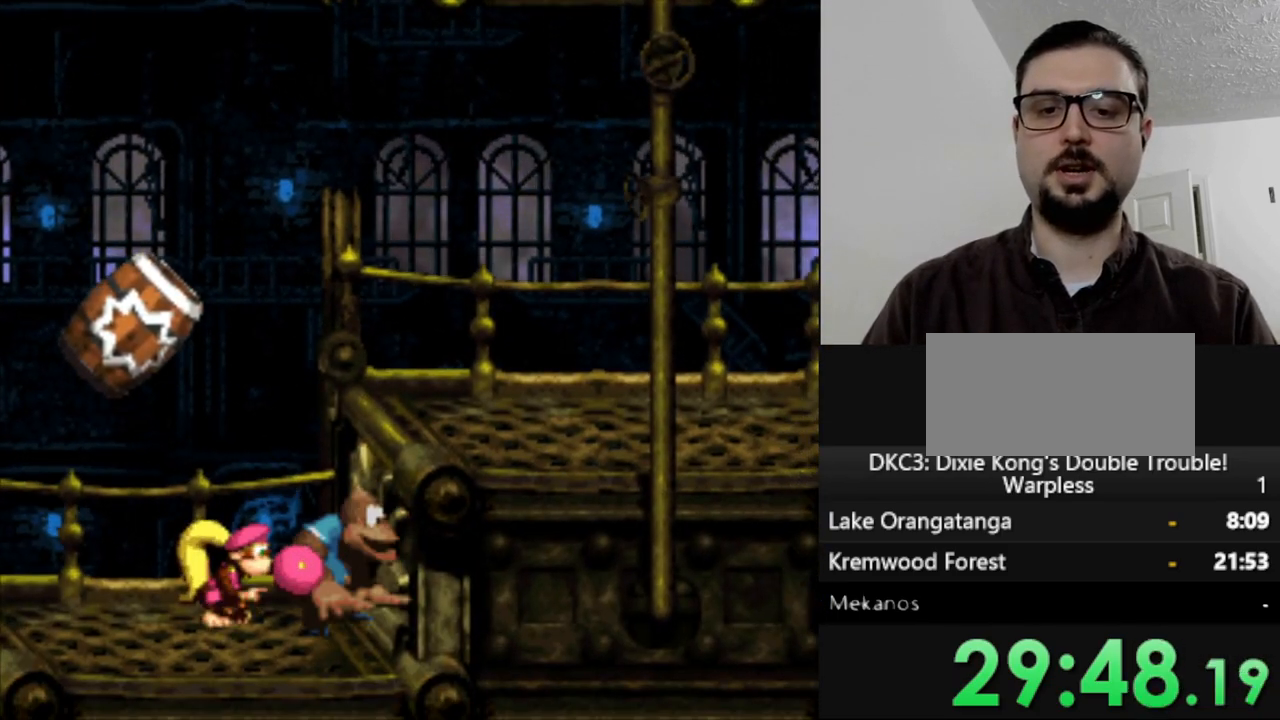
{"buttons": ["Y"], "events": [[117, "Y", "down"]]}
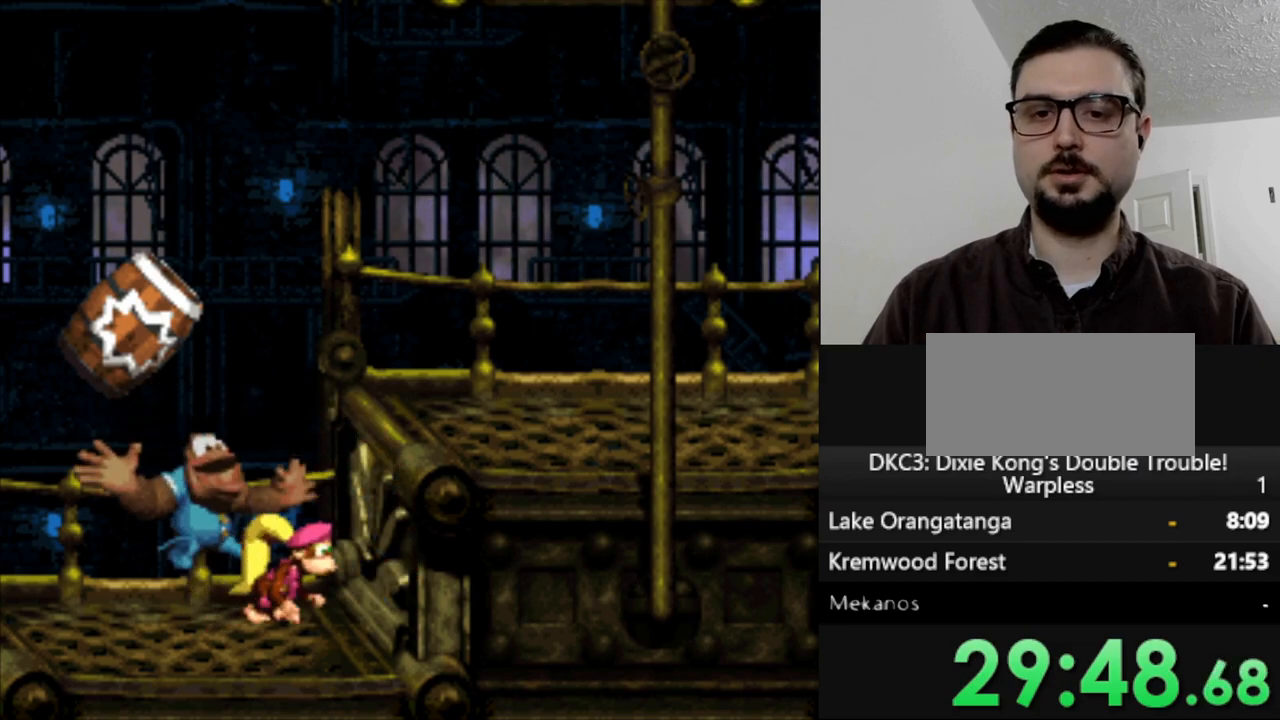
{"buttons": ["B", "Y", "DPAD_LEFT"], "events": [[117, "DPAD_LEFT", "down"], [300, "B", "down"]]}
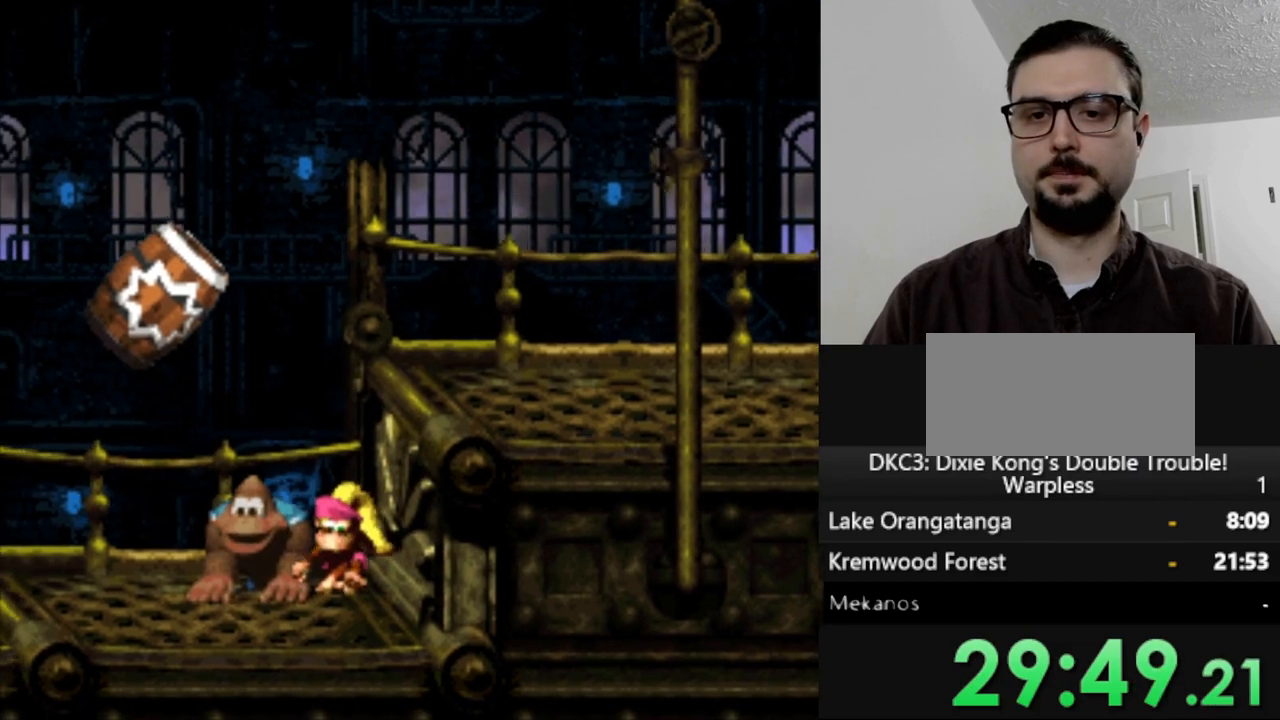
{"buttons": ["Y"], "events": [[133, "B", "up"], [233, "B", "down"], [250, "DPAD_LEFT", "up"], [383, "B", "up"]]}
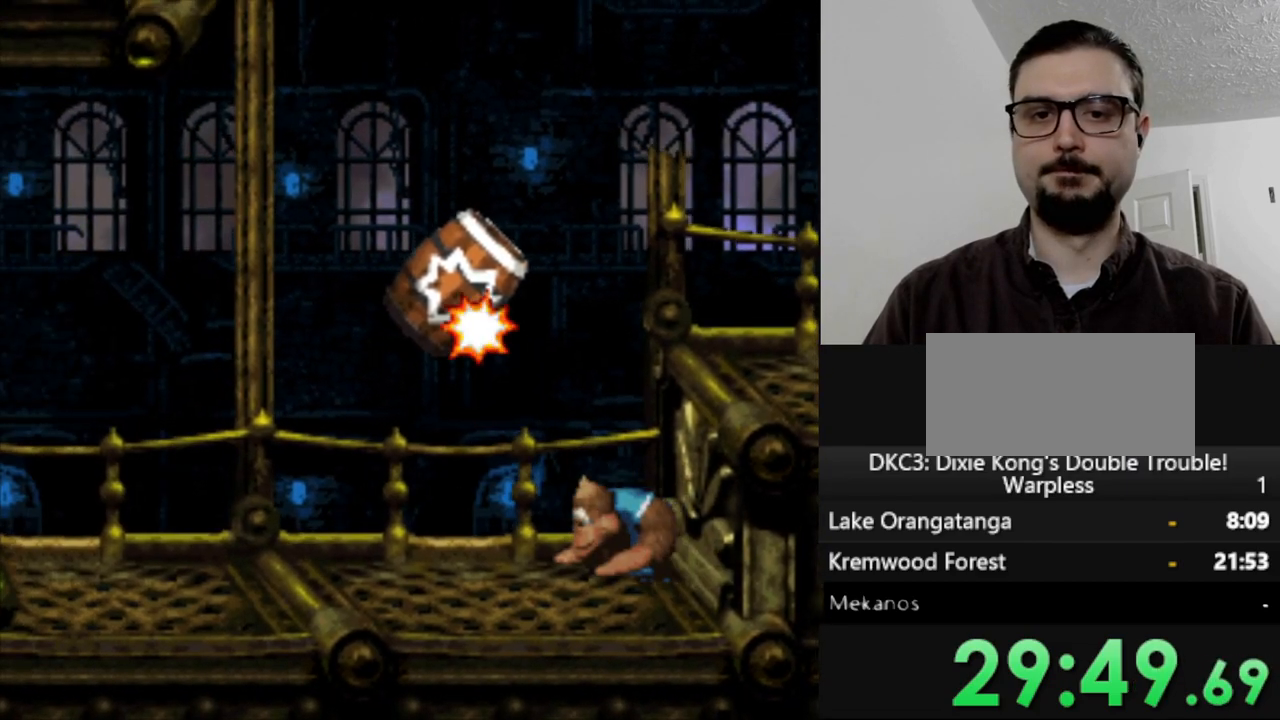
{"buttons": ["Y"], "events": []}
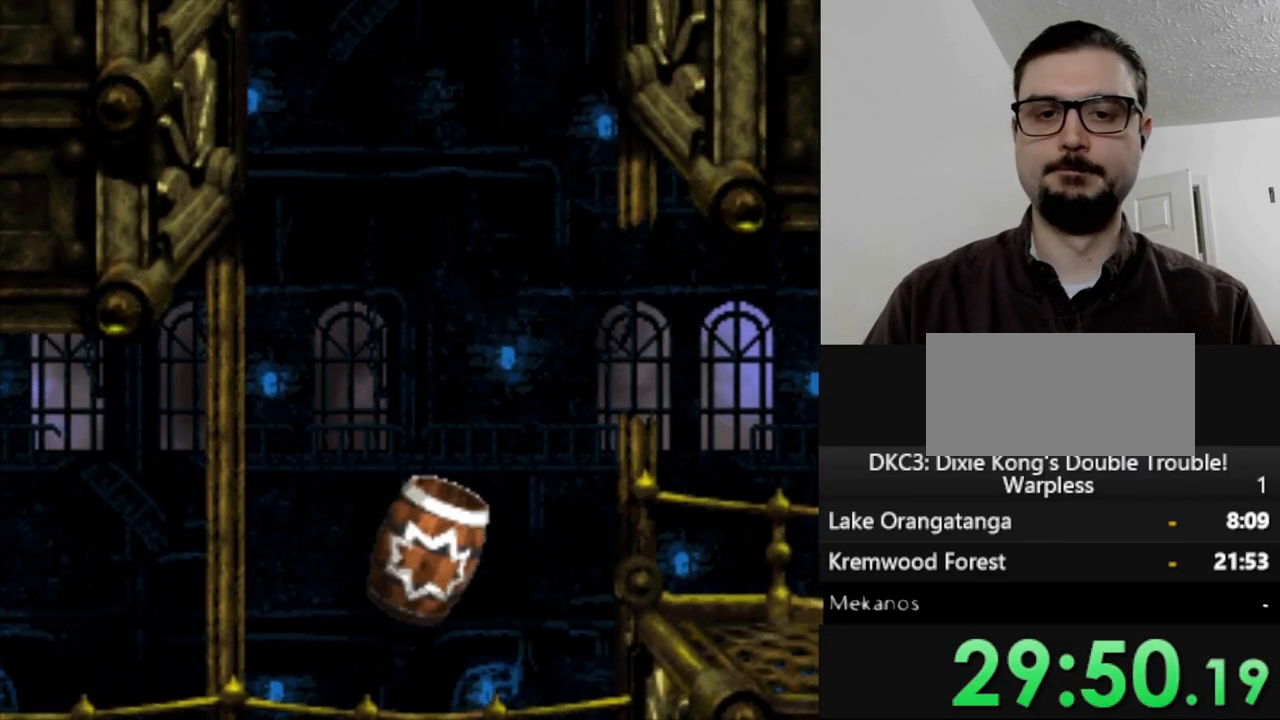
{"buttons": ["Y"], "events": []}
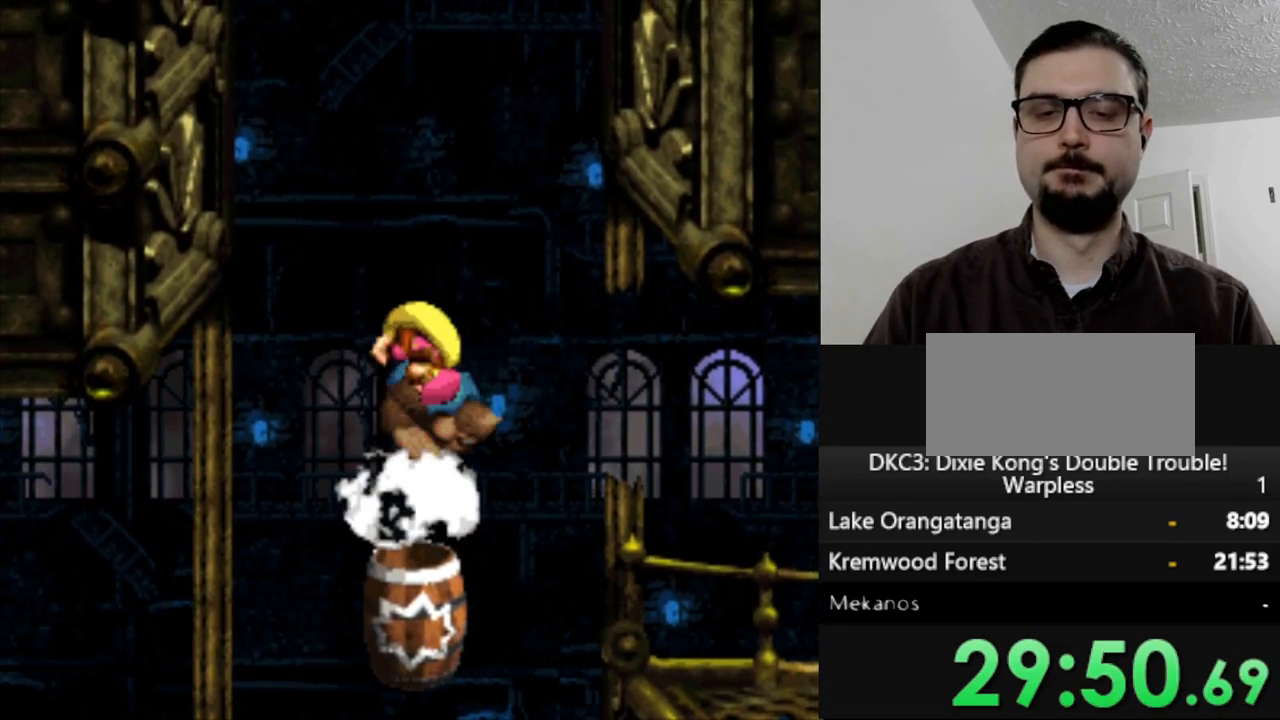
{"buttons": ["Y", "DPAD_LEFT"], "events": [[467, "DPAD_LEFT", "down"]]}
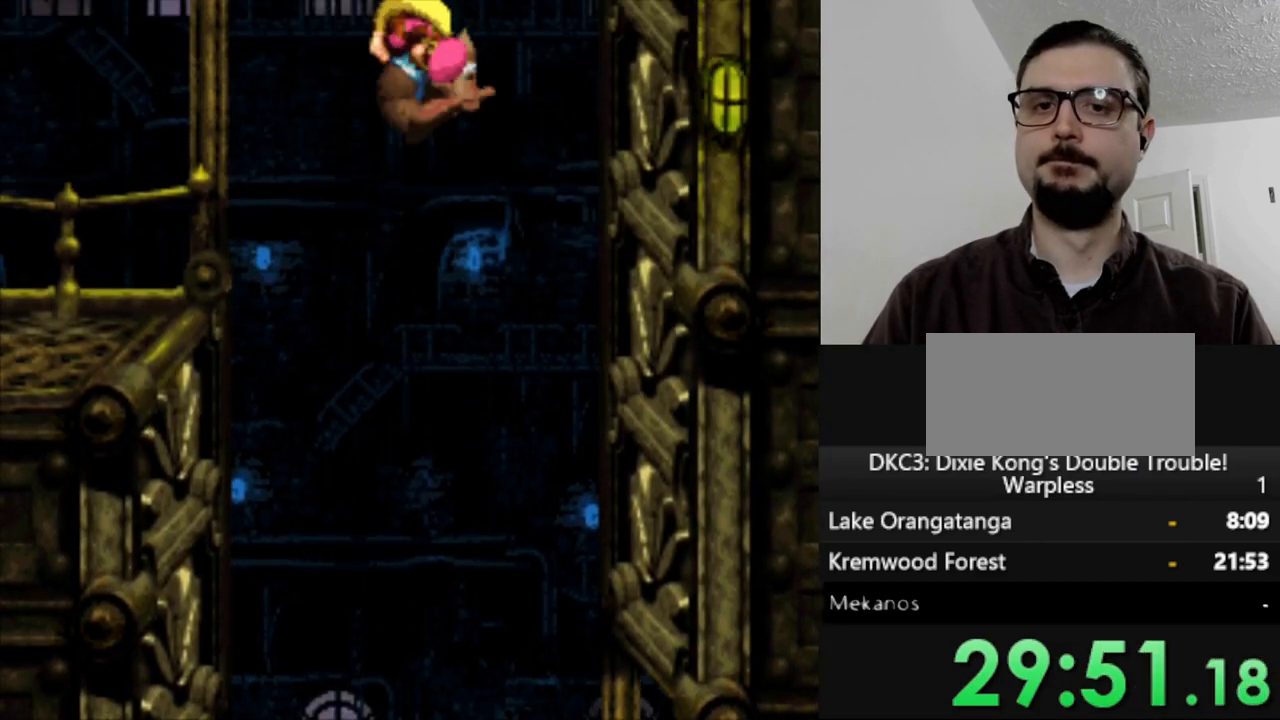
{"buttons": ["Y"], "events": [[233, "DPAD_LEFT", "up"]]}
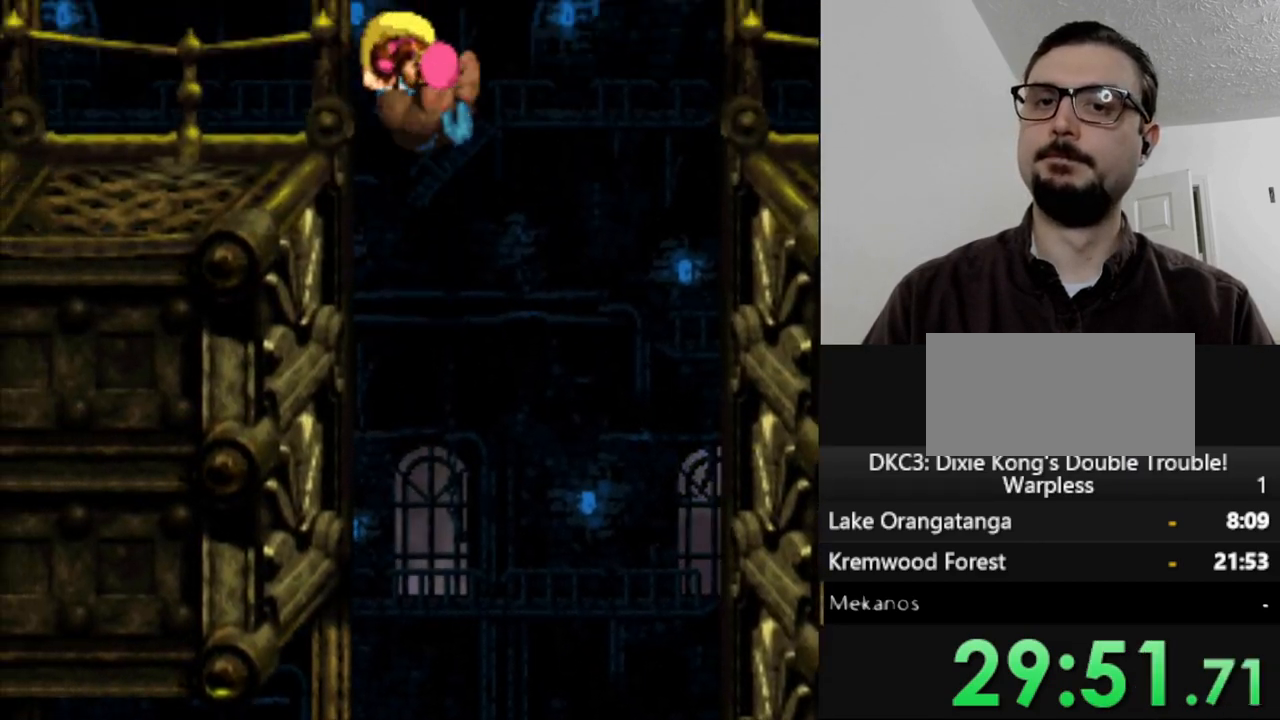
{"buttons": ["Y"], "events": []}
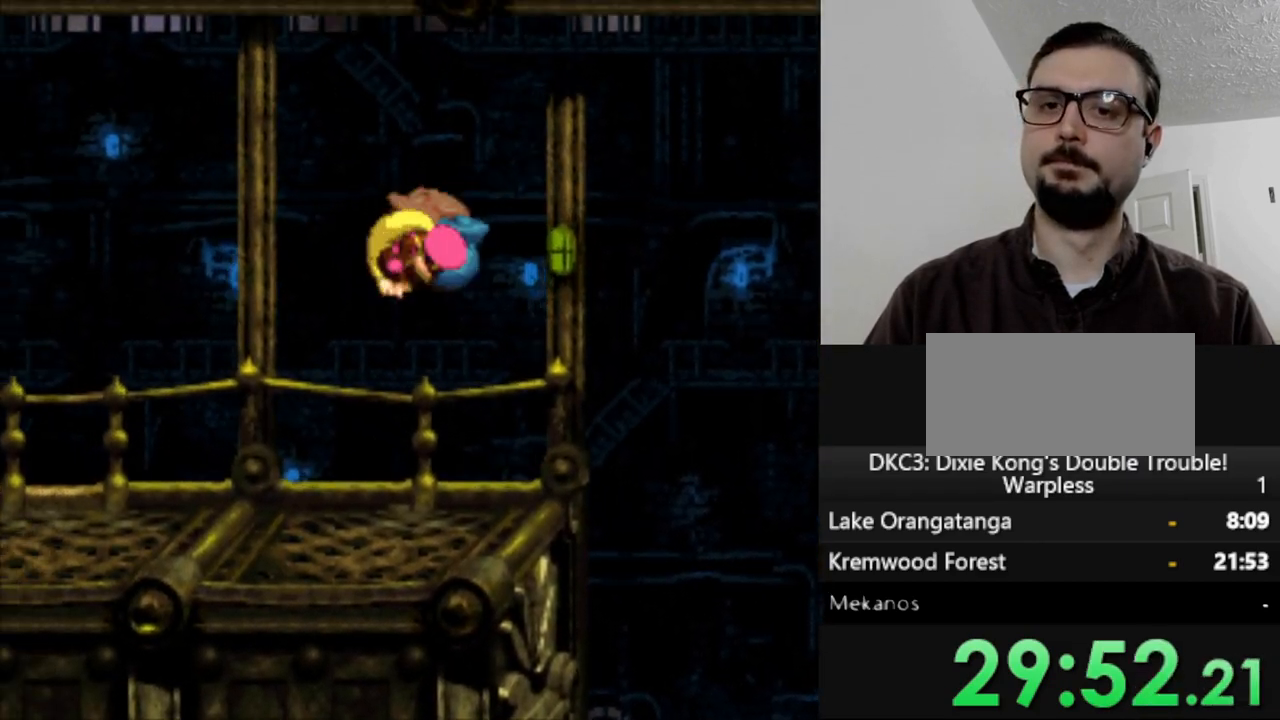
{"buttons": ["Y"], "events": [[150, "DPAD_LEFT", "down"], [467, "DPAD_LEFT", "up"]]}
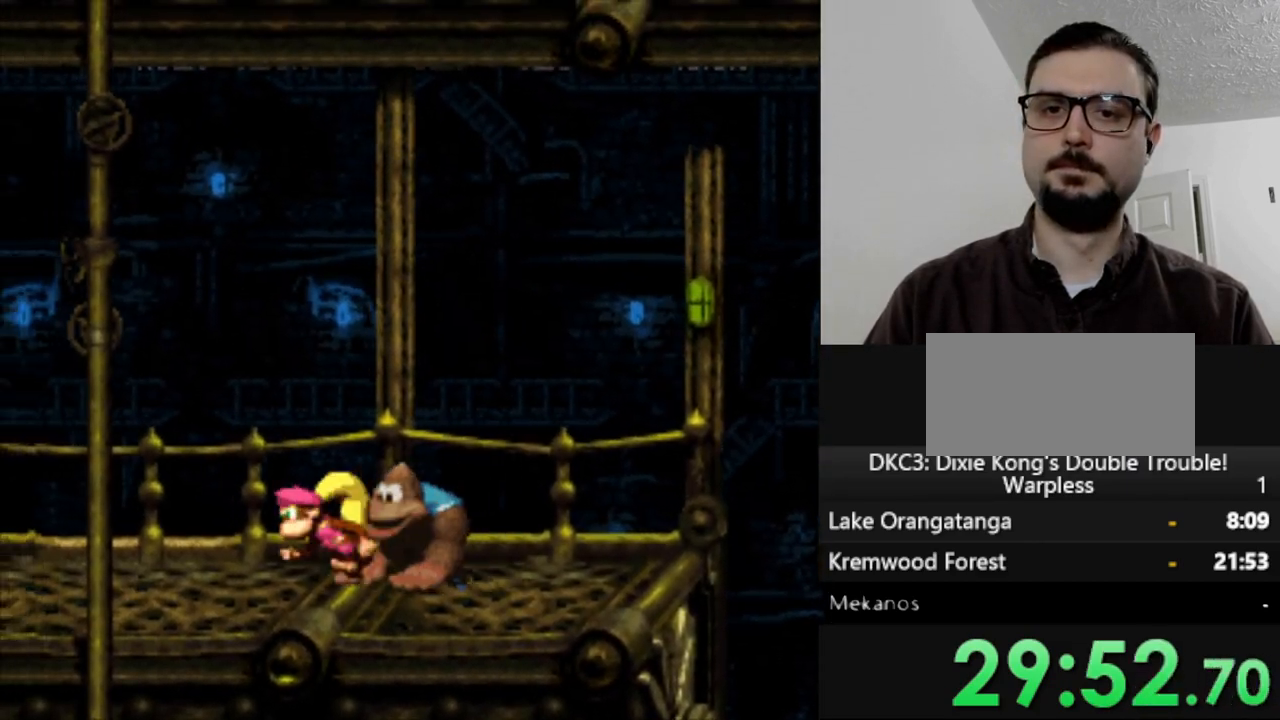
{"buttons": ["Y"], "events": [[100, "DPAD_LEFT", "down"], [450, "DPAD_LEFT", "up"]]}
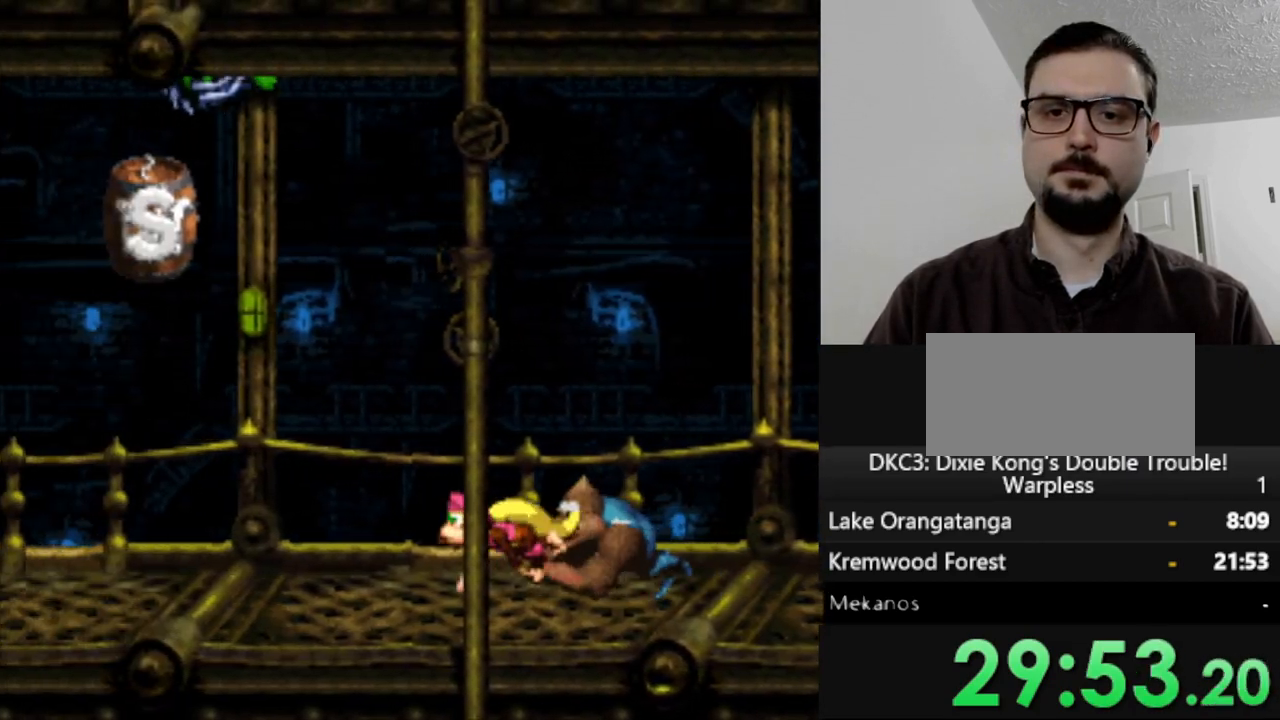
{"buttons": ["Y"], "events": [[117, "DPAD_LEFT", "down"], [300, "DPAD_LEFT", "up"]]}
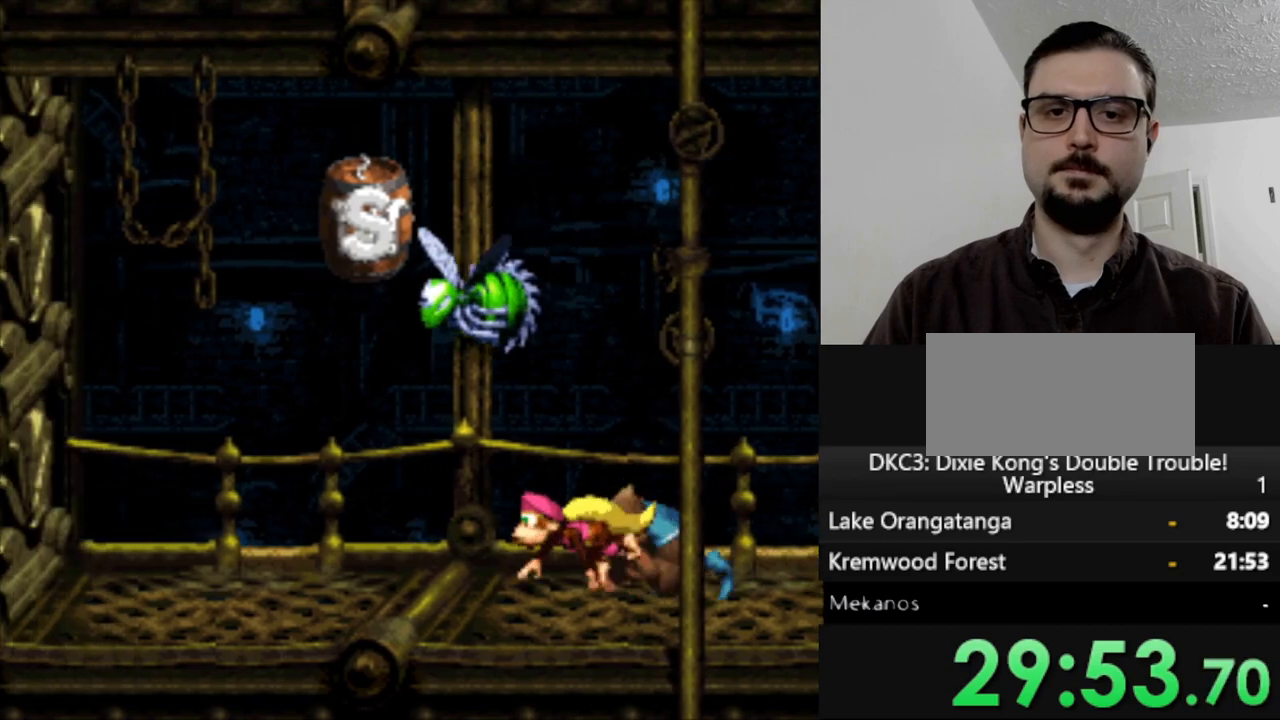
{"buttons": ["B", "Y", "DPAD_LEFT"], "events": [[367, "DPAD_LEFT", "down"], [450, "B", "down"]]}
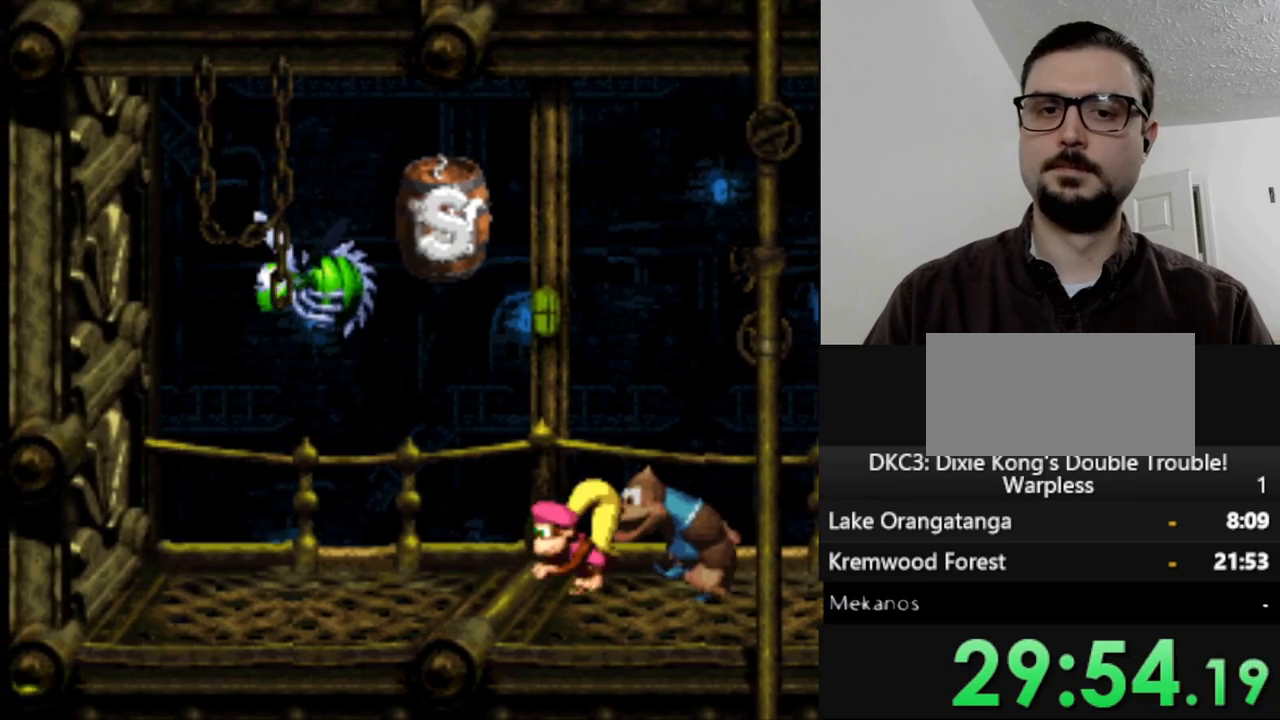
{"buttons": ["Y", "DPAD_RIGHT"], "events": [[133, "B", "up"], [133, "DPAD_LEFT", "up"], [317, "DPAD_RIGHT", "down"]]}
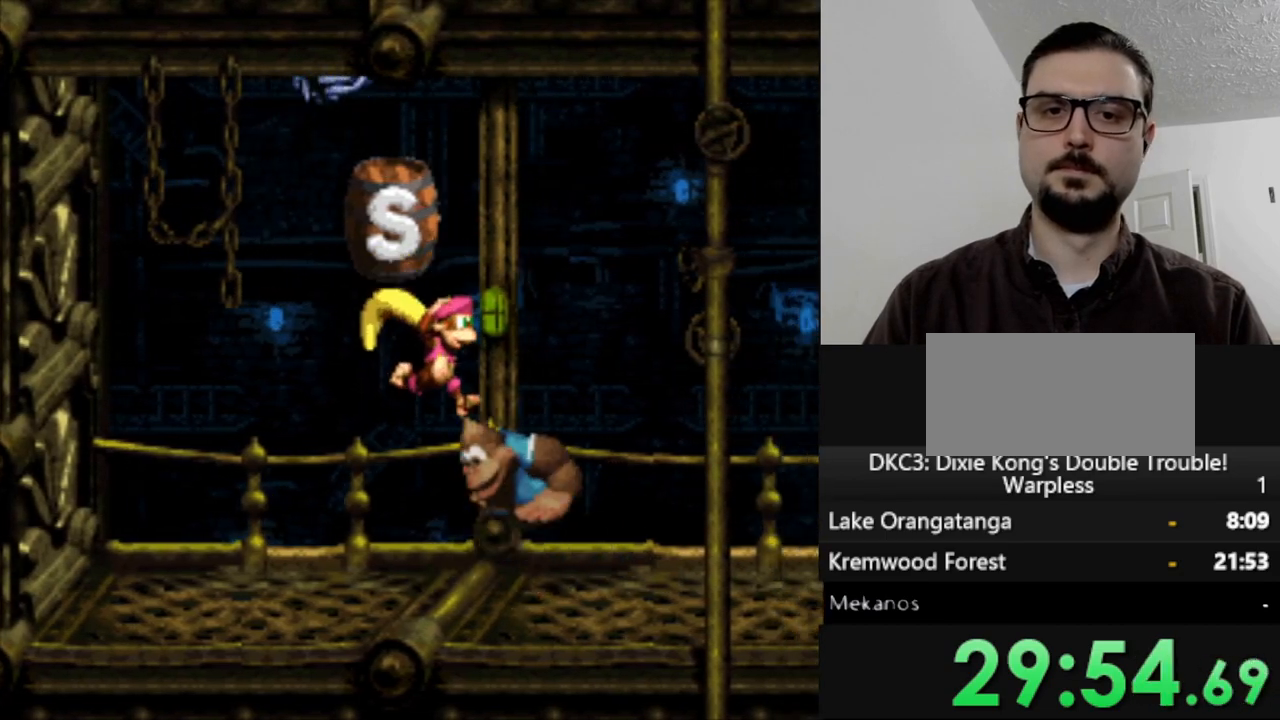
{"buttons": ["Y", "DPAD_RIGHT"], "events": []}
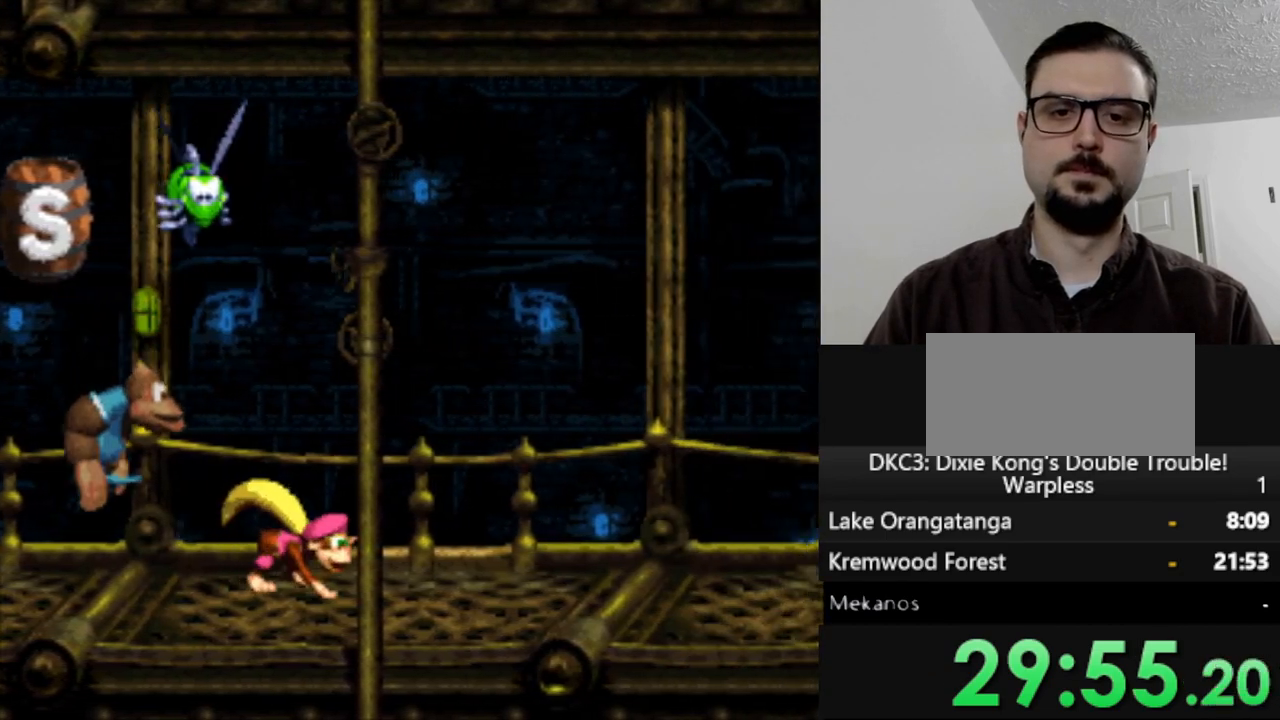
{"buttons": ["Y", "DPAD_RIGHT"], "events": []}
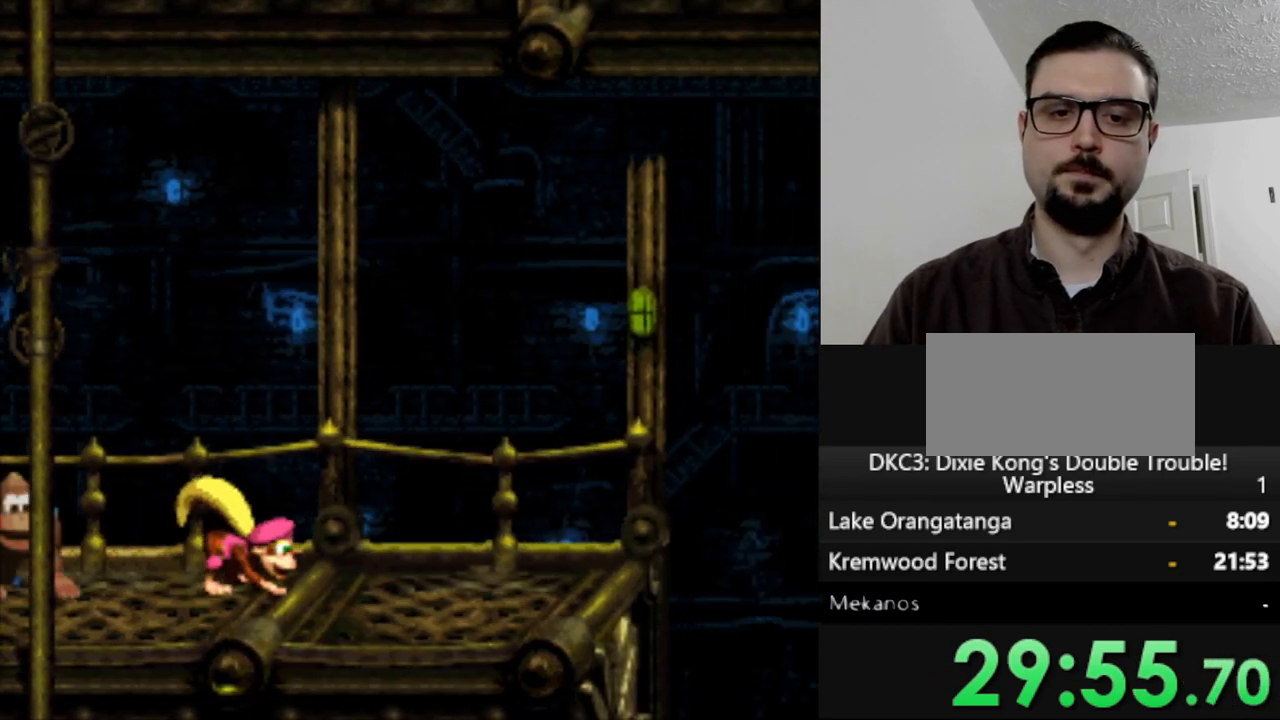
{"buttons": ["B", "Y", "DPAD_RIGHT"], "events": [[367, "B", "down"]]}